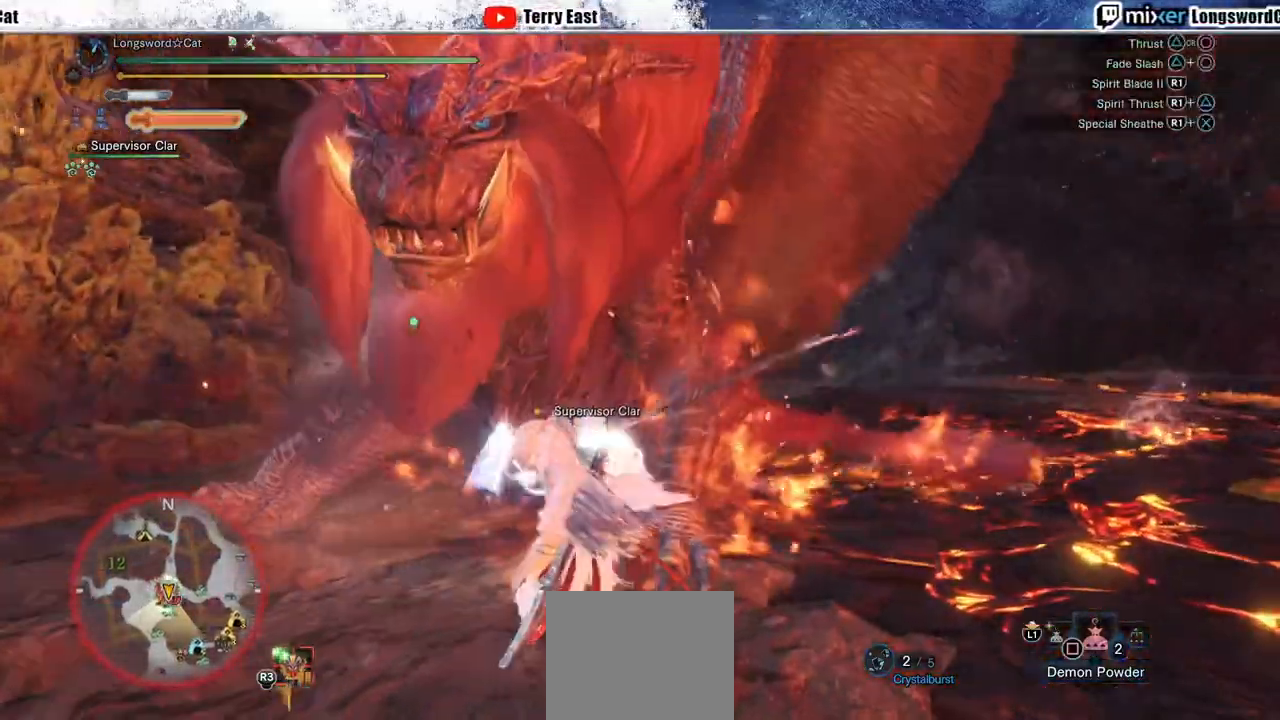
Gameplay with a controller (PlayStation layout); each line is a JSON object with the inputs held at the frame after it. "events" lists button and stick changes between this image and that frame as [ms after this image, input, new state], when the widget could be followed in between.
{"buttons": [], "left_stick": "center", "right_stick": "center", "events": [[33, "R1", "up"], [100, "R1", "down"], [200, "R1", "up"], [267, "R1", "down"], [350, "R1", "up"], [417, "R1", "down"], [483, "R1", "up"]]}
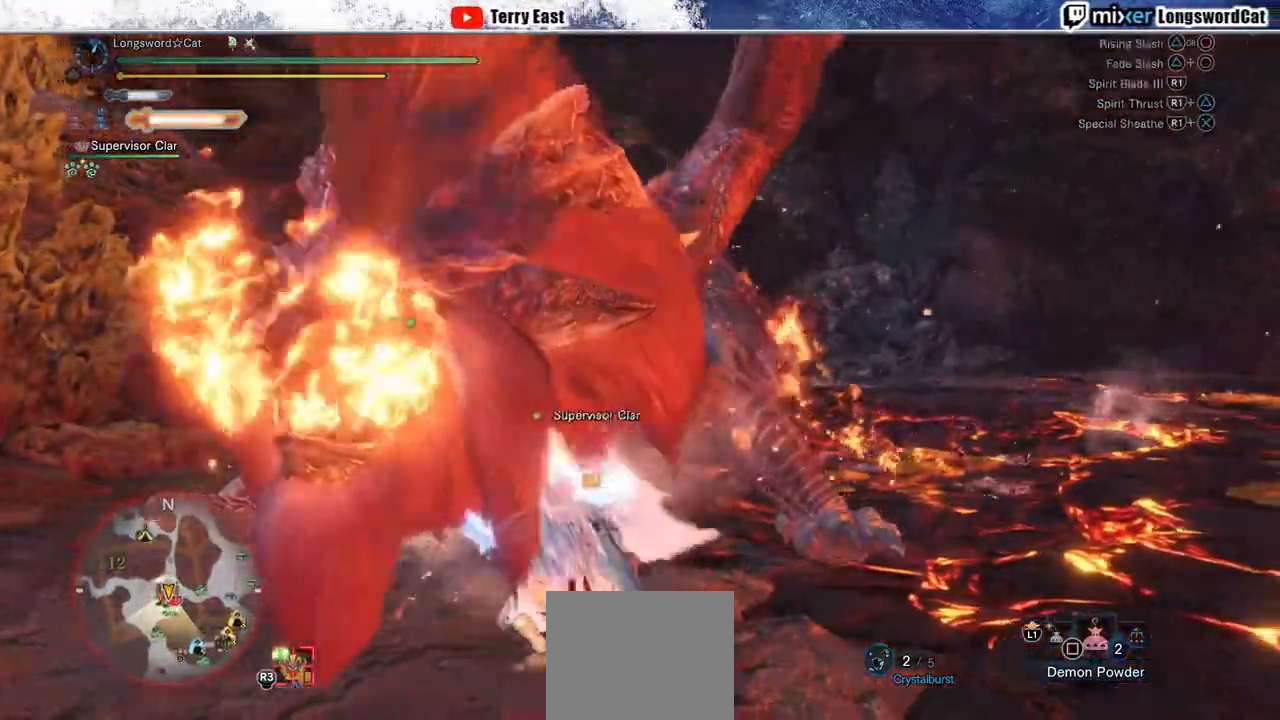
{"buttons": [], "left_stick": "center", "right_stick": "center", "events": [[117, "left_stick", "up"], [333, "left_stick", "center"]]}
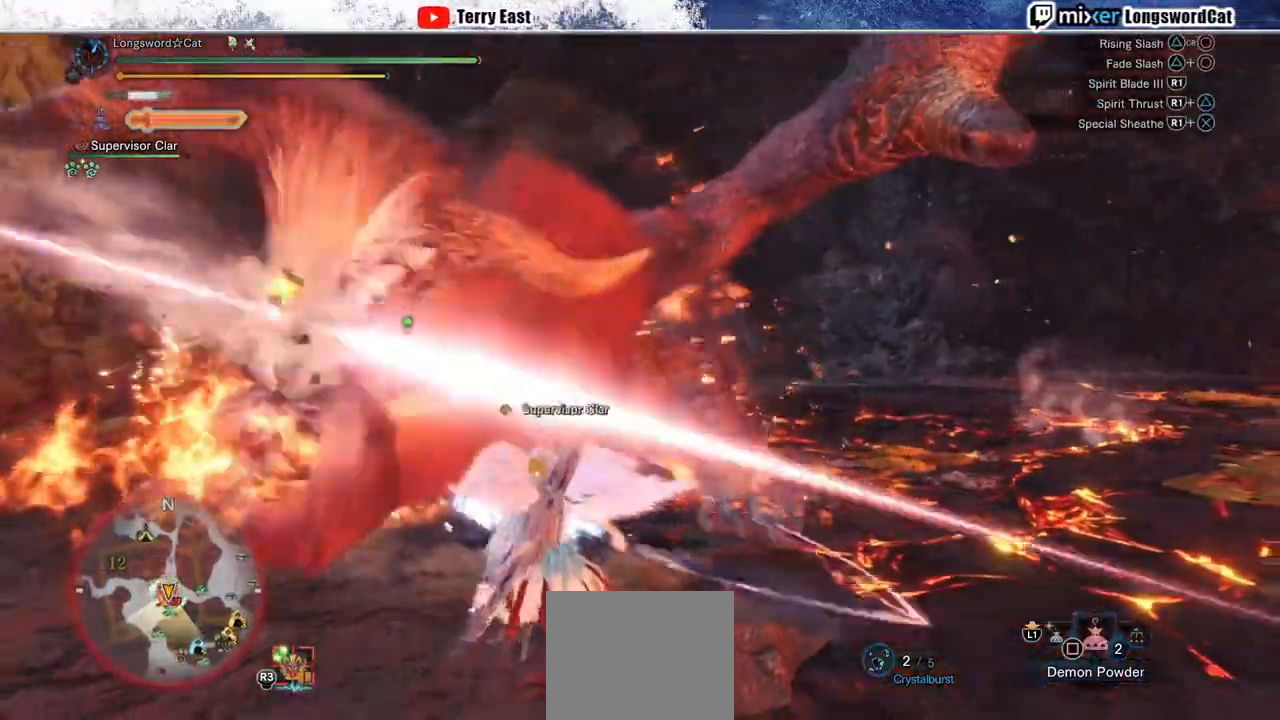
{"buttons": [], "left_stick": "center", "right_stick": "center", "events": []}
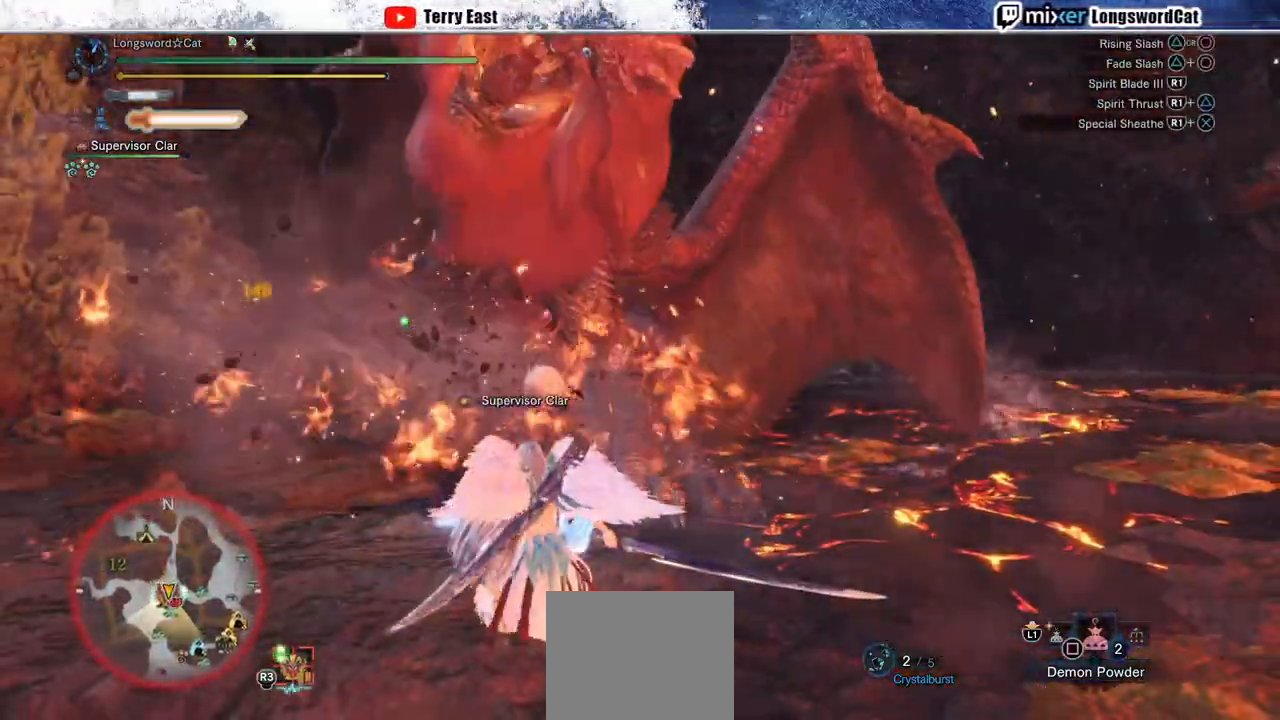
{"buttons": ["CIRCLE", "R1"], "left_stick": "left", "right_stick": "center", "events": [[100, "CIRCLE", "down"], [100, "R1", "down"], [200, "CIRCLE", "up"], [250, "CIRCLE", "down"], [383, "left_stick", "left"]]}
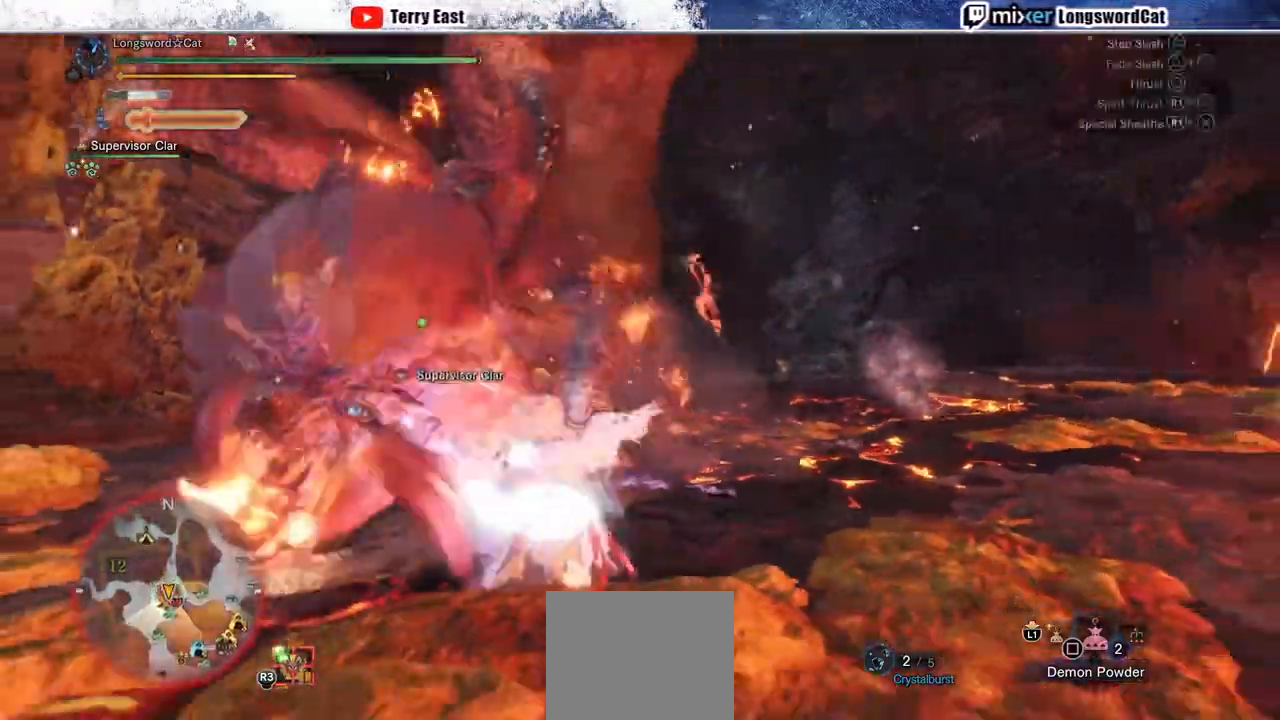
{"buttons": ["CIRCLE"], "left_stick": "left", "right_stick": "center", "events": [[33, "R1", "up"], [83, "L1", "down"], [150, "L1", "up"], [400, "R1", "down"], [467, "R1", "up"]]}
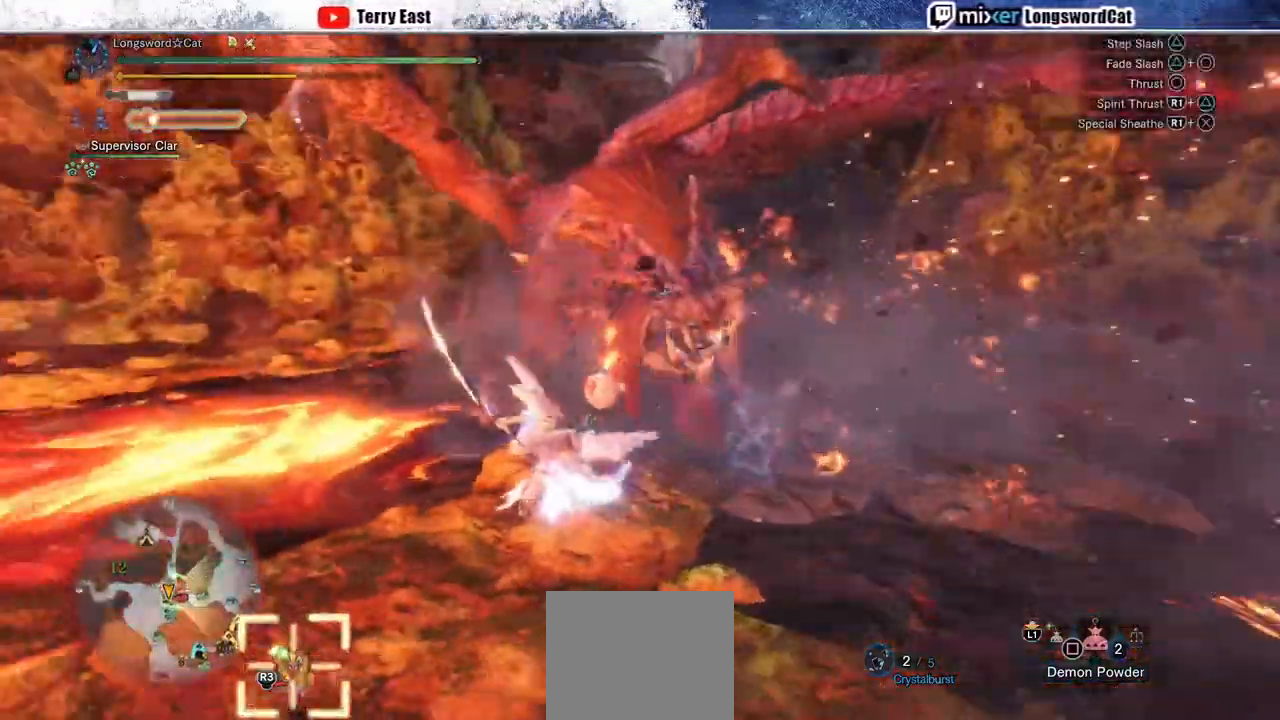
{"buttons": [], "left_stick": "center", "right_stick": "center", "events": [[33, "CIRCLE", "up"], [50, "R1", "down"], [133, "R1", "up"], [167, "left_stick", "center"], [233, "R1", "down"], [300, "R1", "up"], [367, "R1", "down"], [467, "R1", "up"]]}
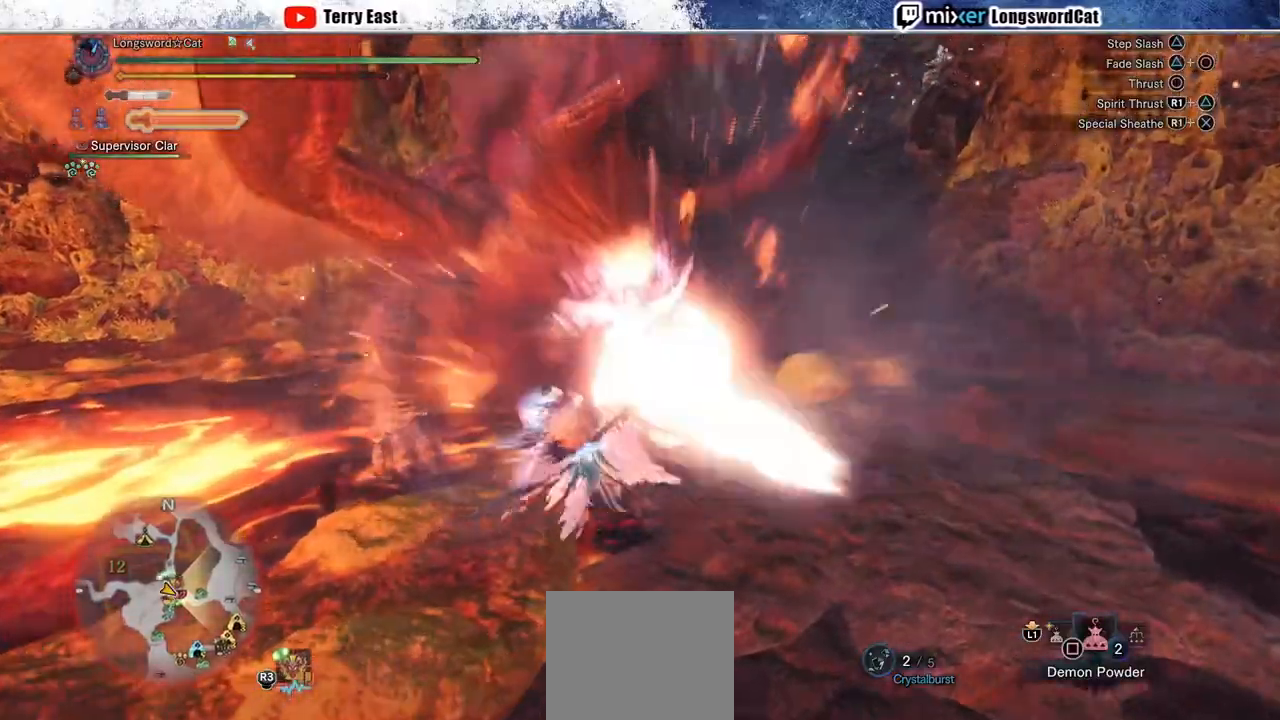
{"buttons": ["R1"], "left_stick": "center", "right_stick": "center", "events": [[33, "R1", "down"], [133, "R1", "up"], [200, "R1", "down"], [283, "R1", "up"], [333, "DPAD_LEFT", "down"], [367, "R1", "down"], [433, "DPAD_LEFT", "up"], [433, "R1", "up"], [500, "R1", "down"]]}
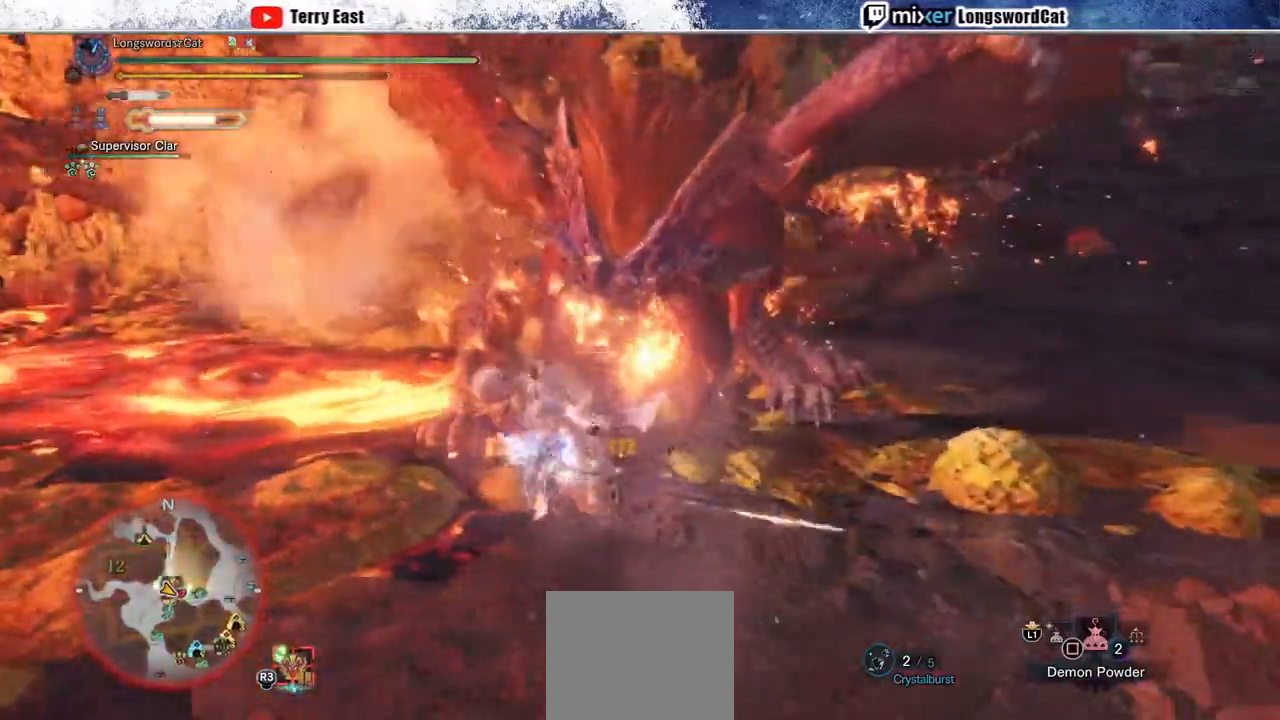
{"buttons": [], "left_stick": "up", "right_stick": "center", "events": [[117, "R1", "up"], [217, "left_stick", "up"]]}
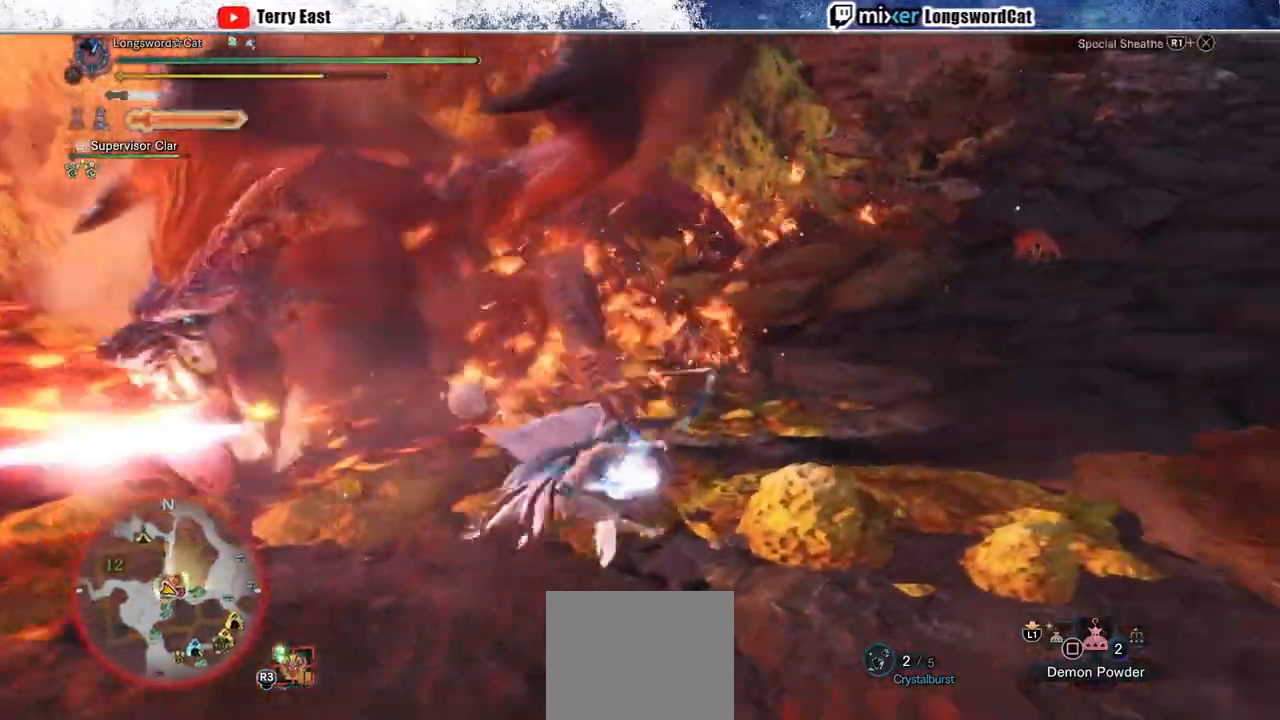
{"buttons": [], "left_stick": "up-right", "right_stick": "center", "events": [[183, "left_stick", "up-right"]]}
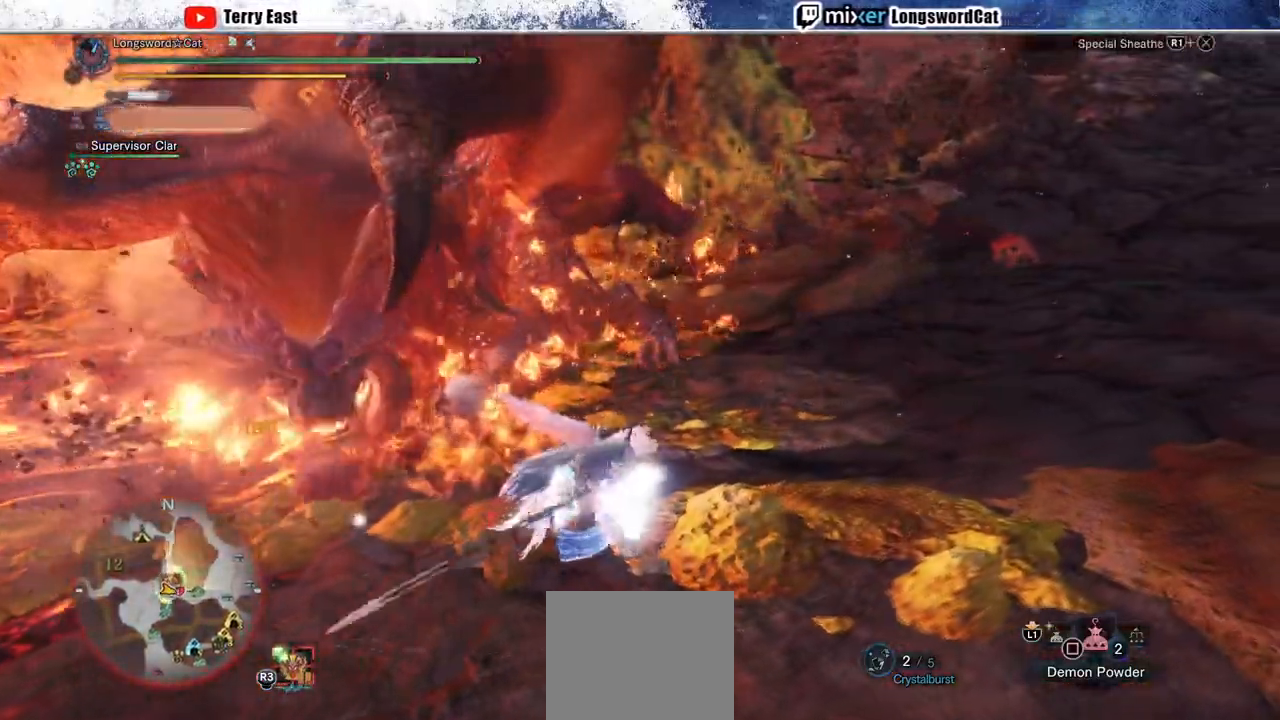
{"buttons": [], "left_stick": "up-right", "right_stick": "center", "events": [[367, "right_stick", "left"], [467, "right_stick", "center"]]}
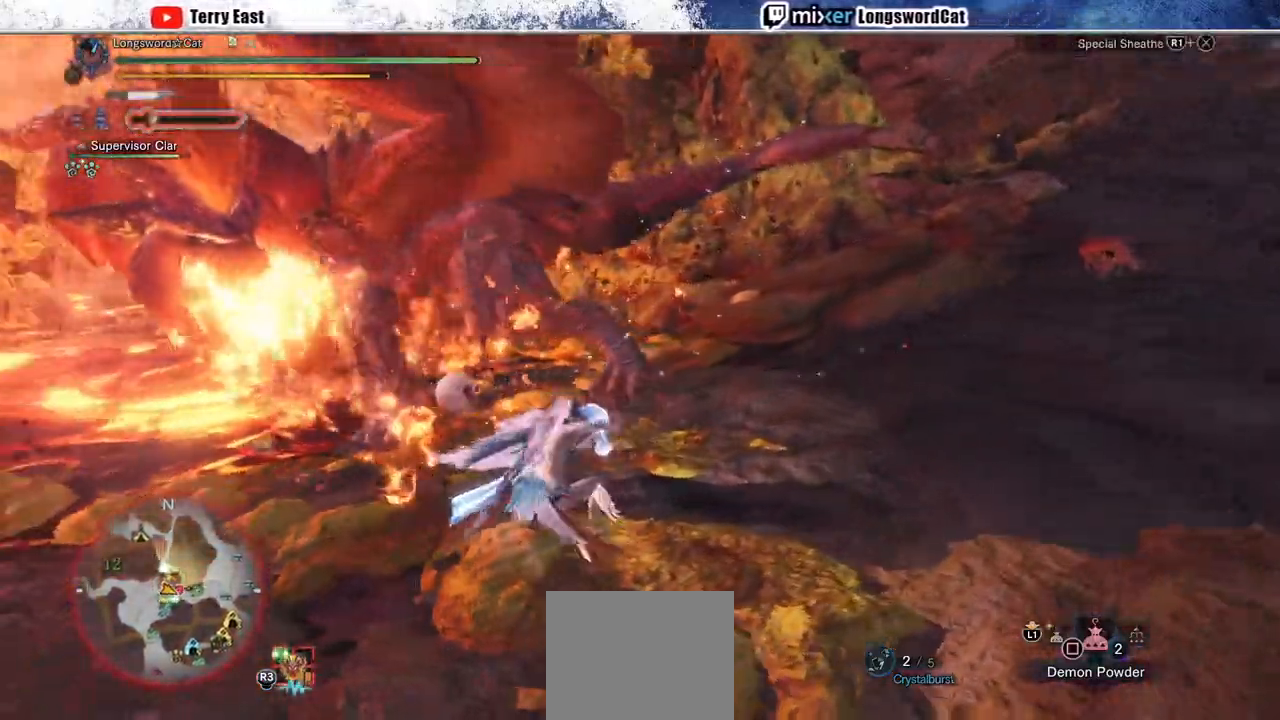
{"buttons": [], "left_stick": "up", "right_stick": "center", "events": [[500, "left_stick", "up"]]}
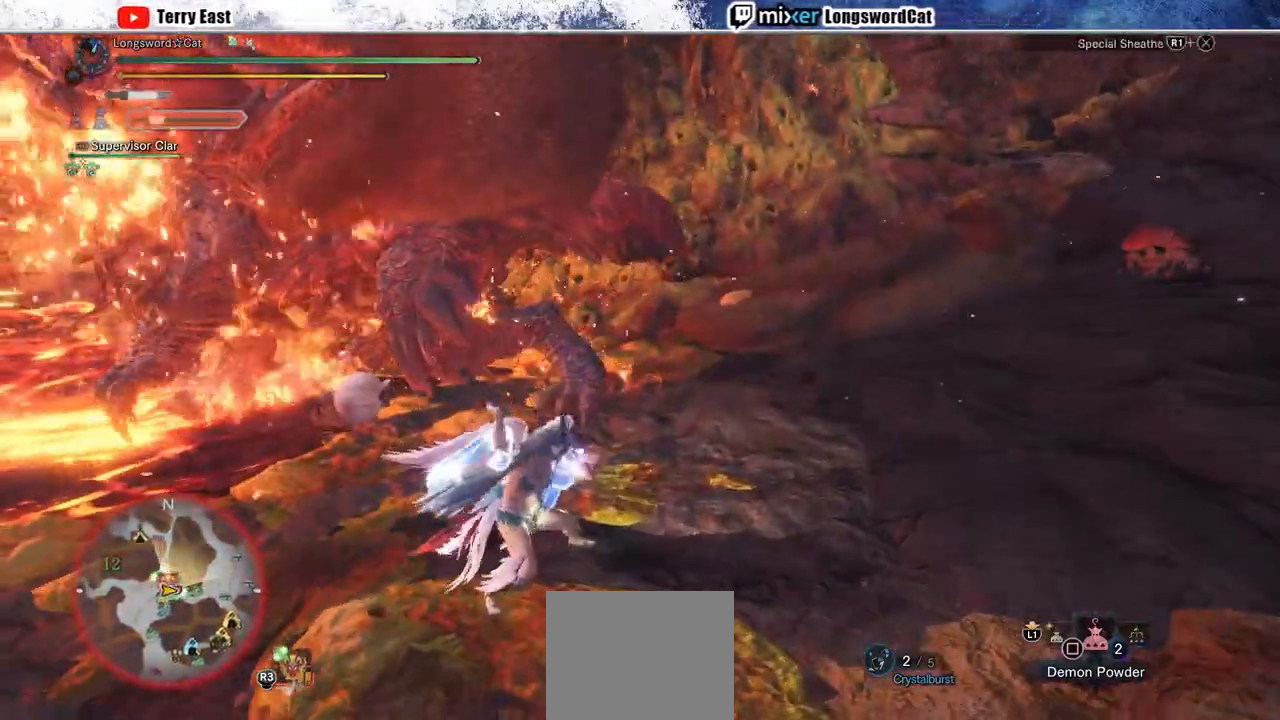
{"buttons": [], "left_stick": "up-left", "right_stick": "center", "events": [[17, "TRIANGLE", "down"], [100, "TRIANGLE", "up"], [150, "left_stick", "up-left"], [200, "TRIANGLE", "down"], [250, "L1", "down"], [300, "TRIANGLE", "up"], [367, "TRIANGLE", "down"], [383, "L1", "up"], [433, "TRIANGLE", "up"]]}
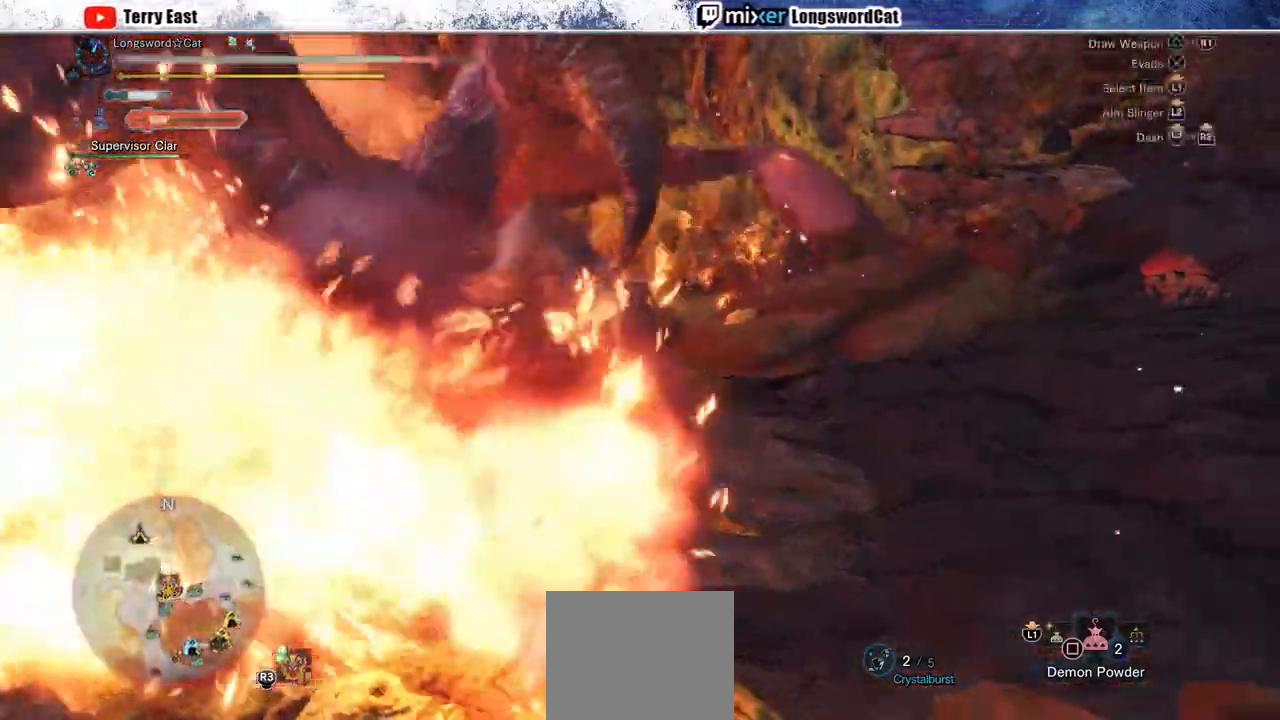
{"buttons": [], "left_stick": "center", "right_stick": "center", "events": [[33, "TRIANGLE", "down"], [150, "TRIANGLE", "up"], [433, "left_stick", "center"]]}
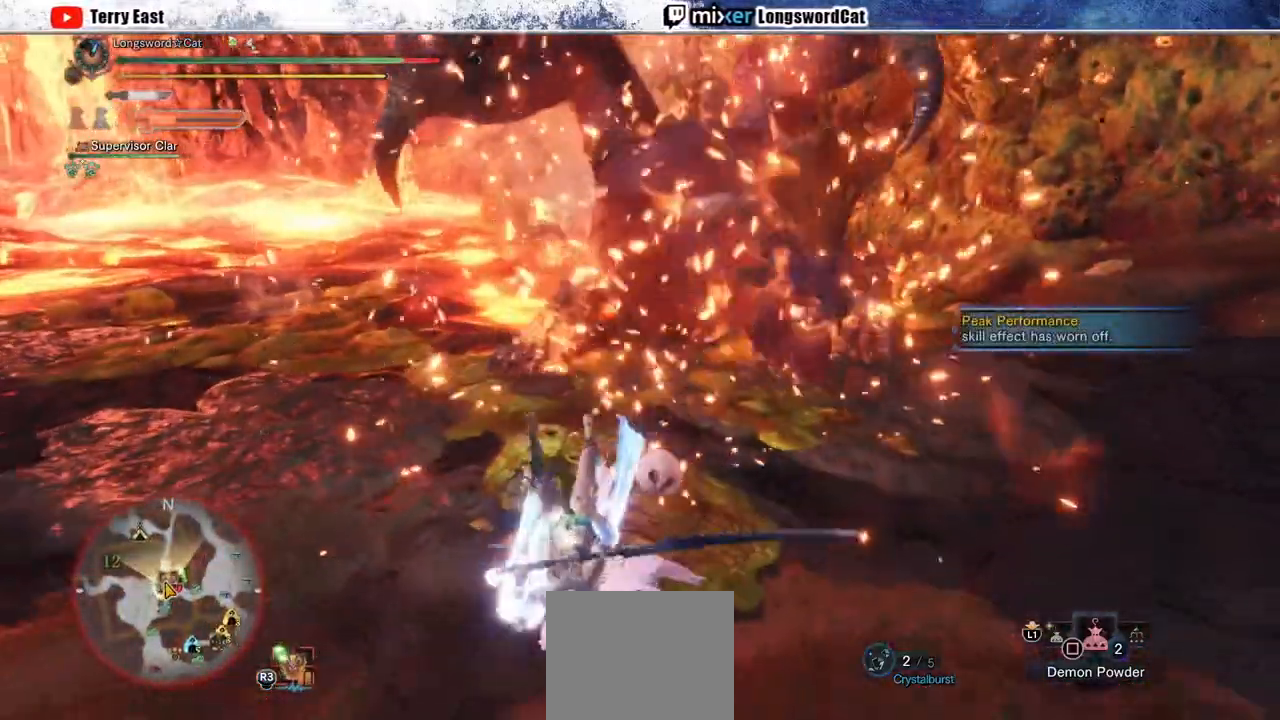
{"buttons": [], "left_stick": "center", "right_stick": "center", "events": [[67, "right_stick", "up-right"], [233, "right_stick", "center"]]}
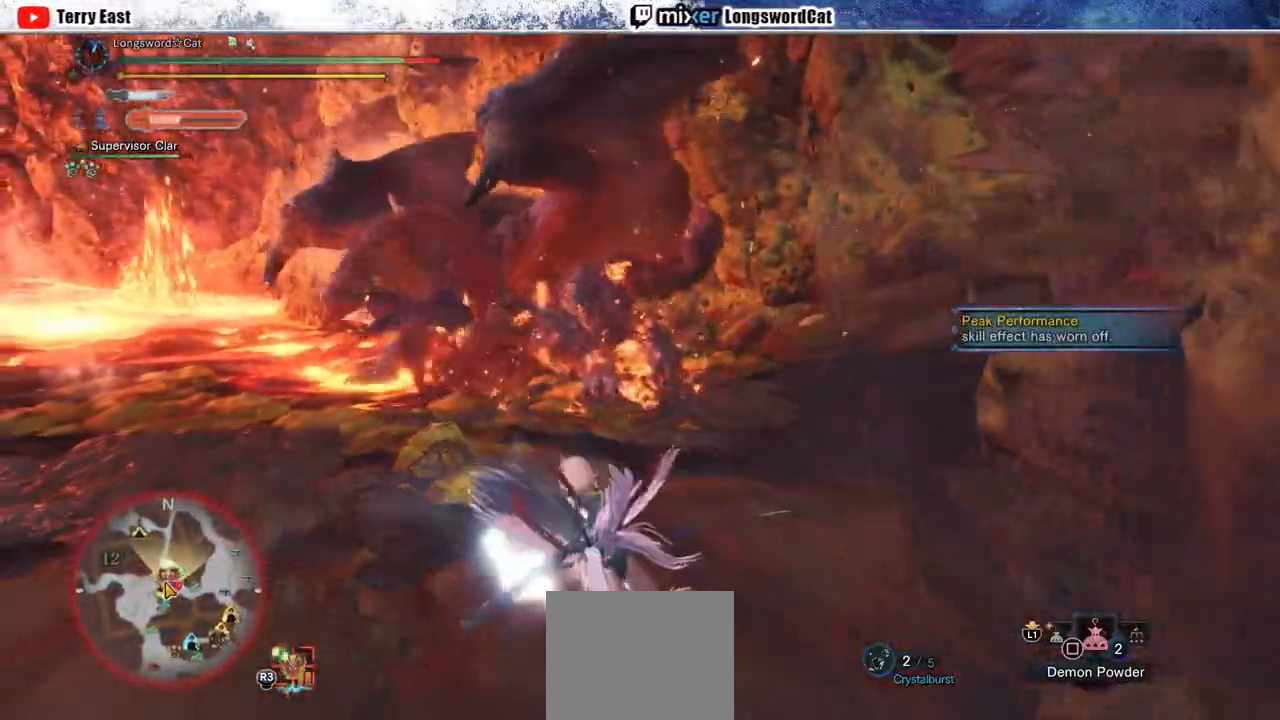
{"buttons": [], "left_stick": "up", "right_stick": "center", "events": [[483, "left_stick", "up"]]}
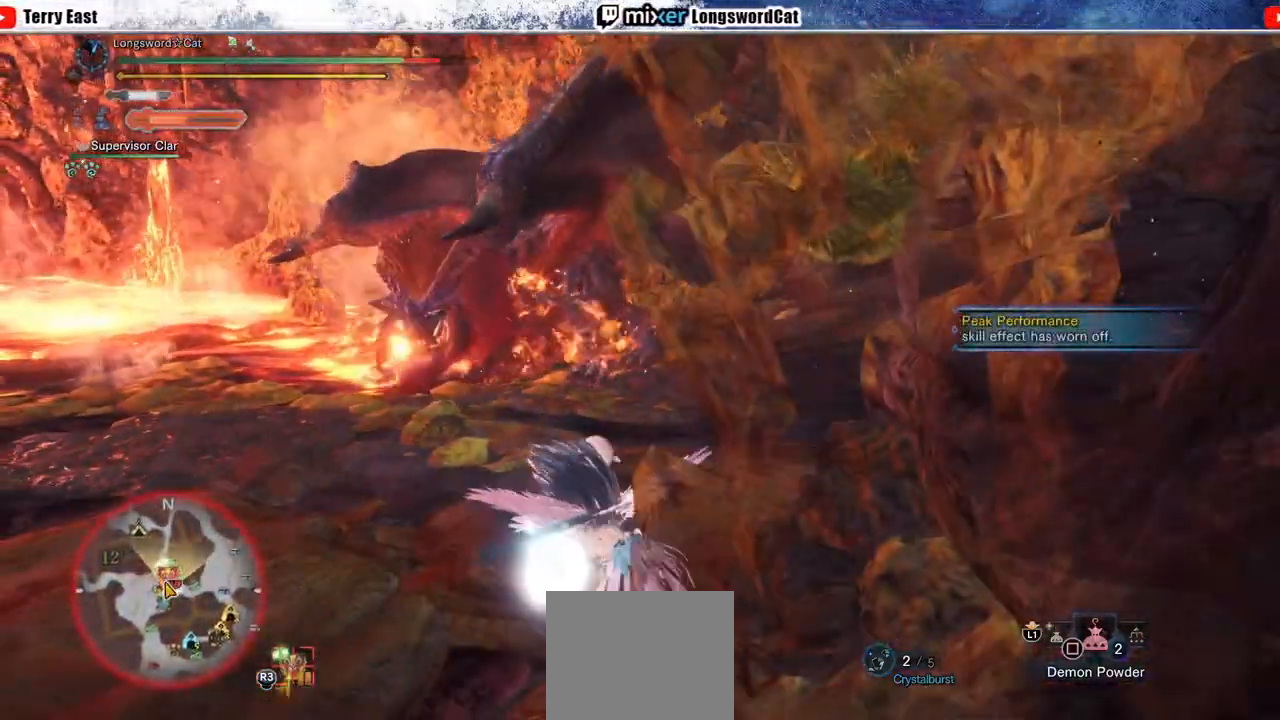
{"buttons": [], "left_stick": "up", "right_stick": "center", "events": [[283, "CROSS", "down"], [367, "CROSS", "up"]]}
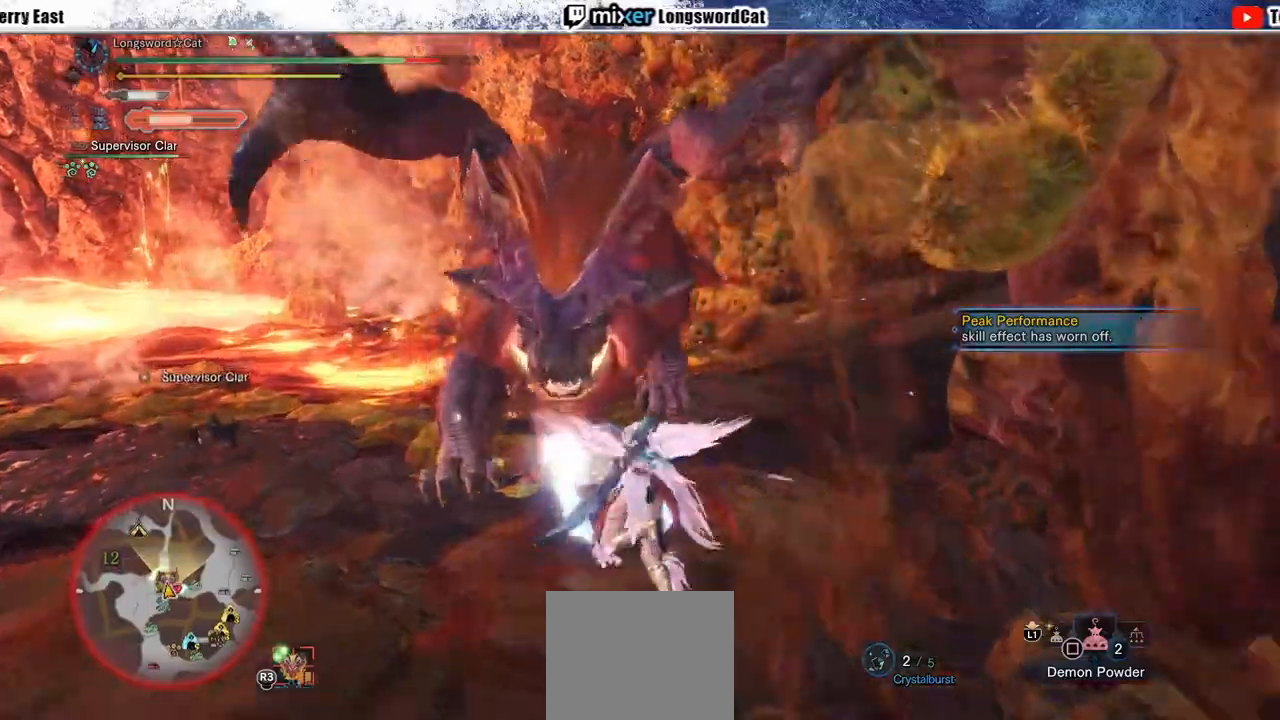
{"buttons": [], "left_stick": "up", "right_stick": "center", "events": []}
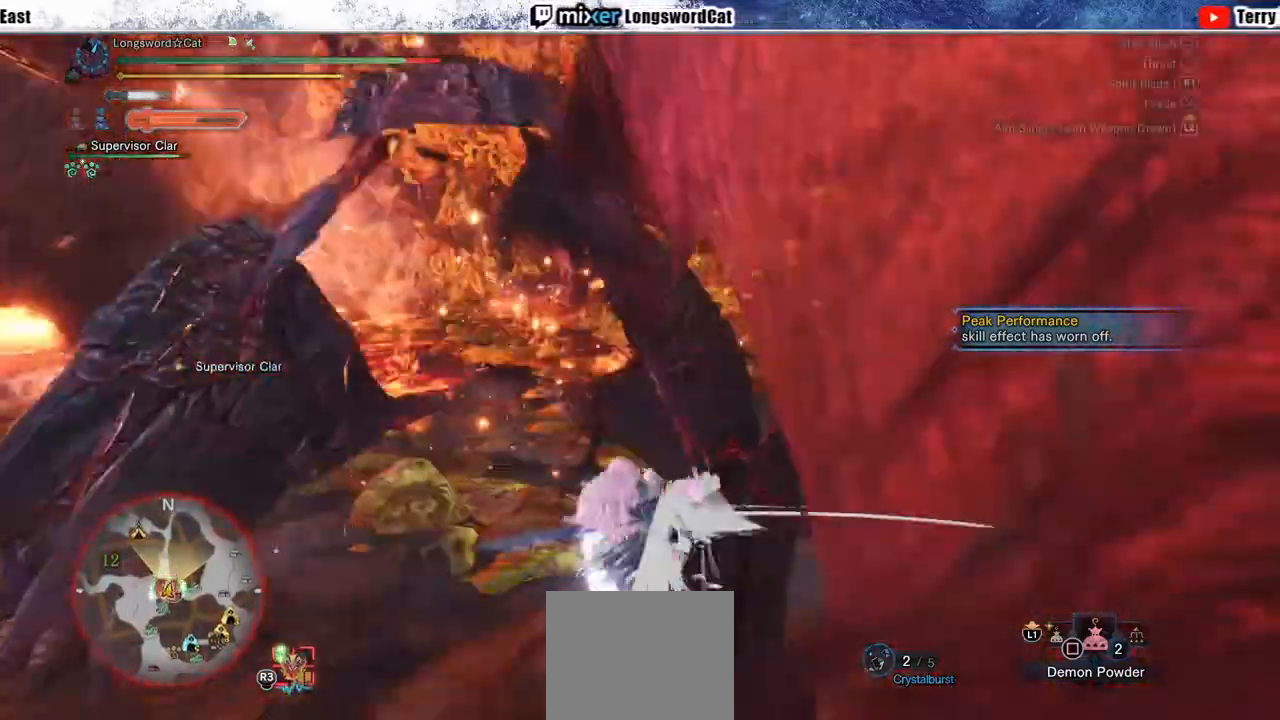
{"buttons": ["TRIANGLE", "L1"], "left_stick": "left", "right_stick": "center", "events": [[67, "left_stick", "up-right"], [250, "left_stick", "down-right"], [317, "left_stick", "down-left"], [350, "TRIANGLE", "down"], [417, "left_stick", "left"], [433, "TRIANGLE", "up"], [500, "L1", "down"], [500, "TRIANGLE", "down"]]}
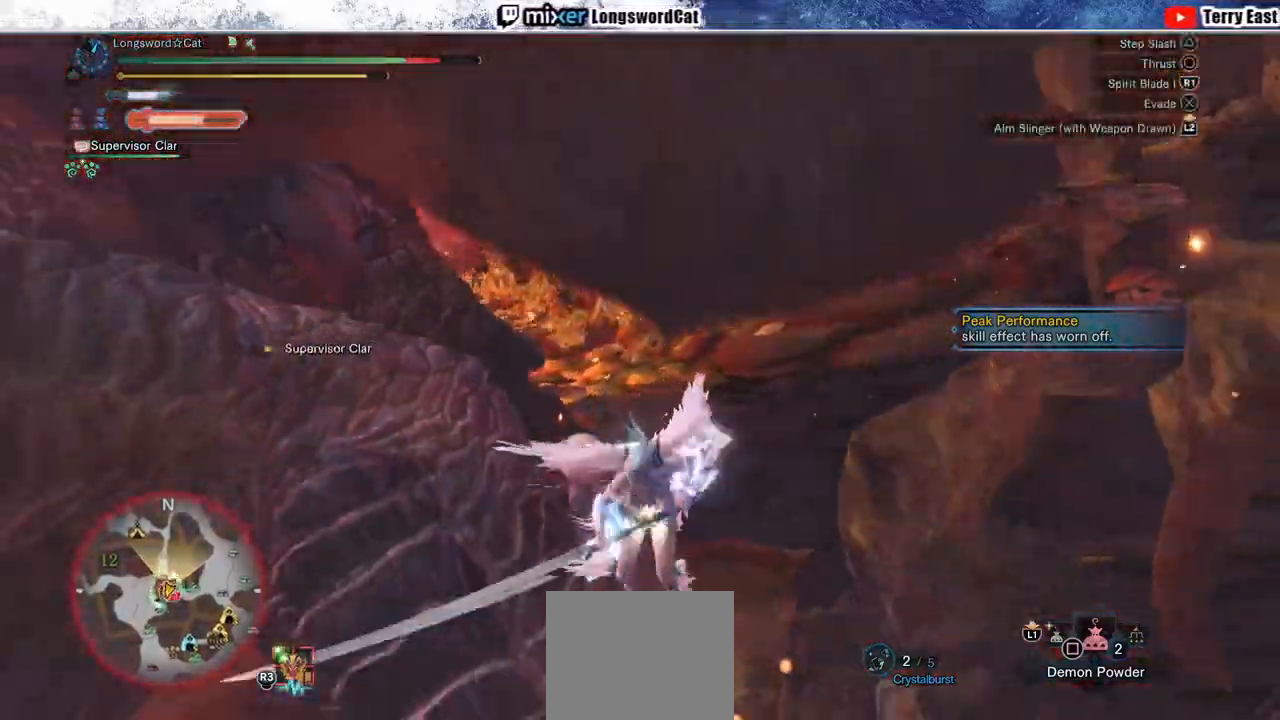
{"buttons": [], "left_stick": "center", "right_stick": "center", "events": [[83, "TRIANGLE", "up"], [117, "L1", "up"], [167, "left_stick", "center"], [183, "TRIANGLE", "down"], [283, "TRIANGLE", "up"], [400, "DPAD_LEFT", "down"], [483, "DPAD_LEFT", "up"]]}
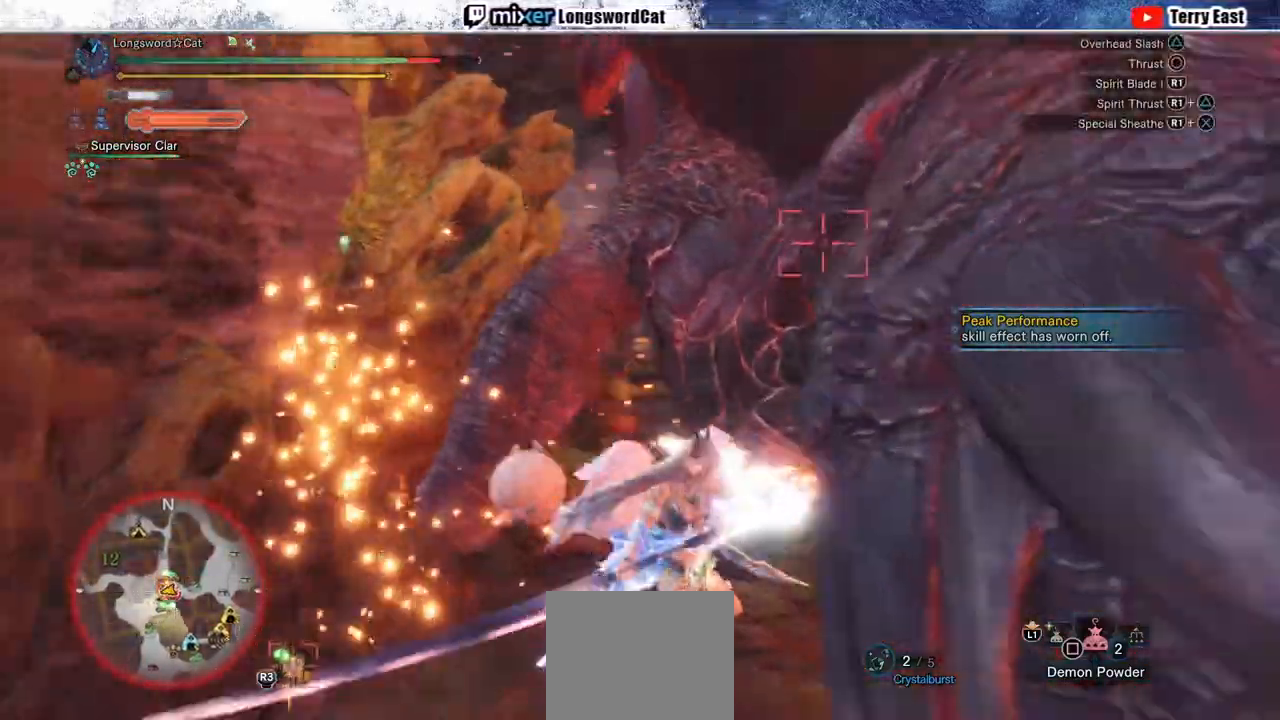
{"buttons": ["R1"], "left_stick": "center", "right_stick": "center", "events": [[300, "DPAD_RIGHT", "down"], [333, "R1", "down"], [367, "CIRCLE", "down"], [367, "DPAD_RIGHT", "up"], [450, "CIRCLE", "up"], [450, "R1", "up"], [500, "R1", "down"]]}
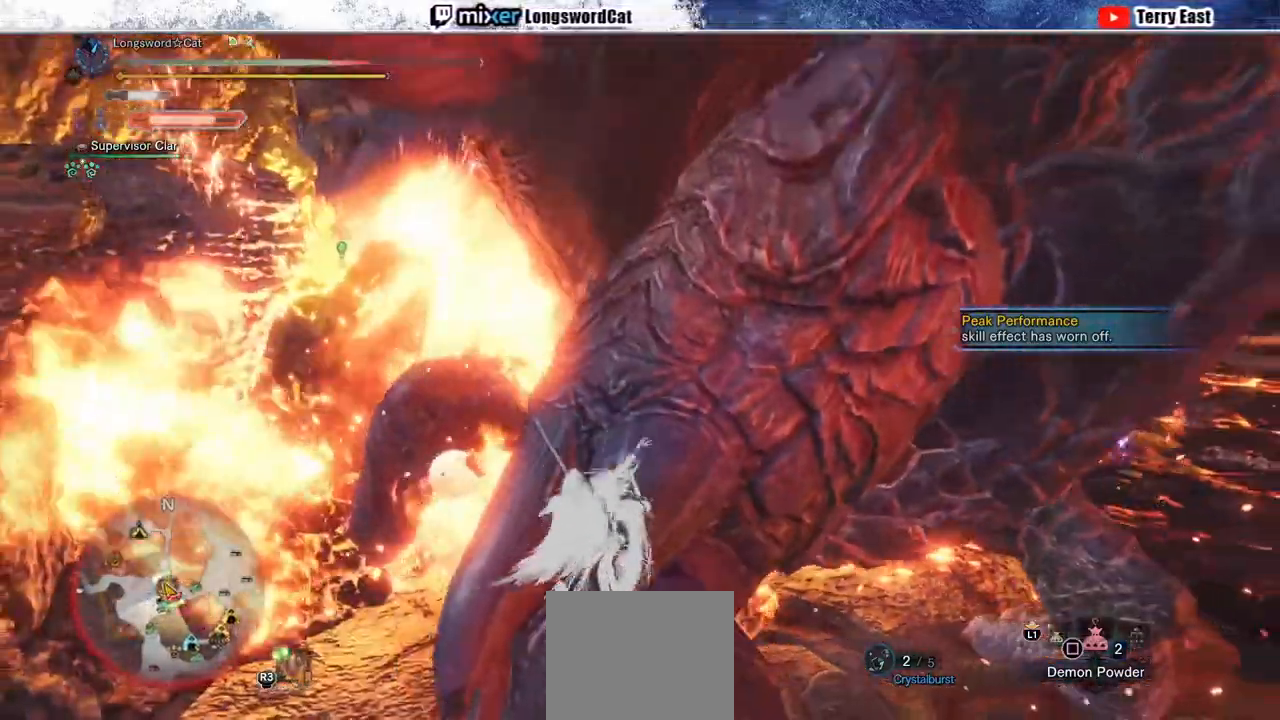
{"buttons": [], "left_stick": "center", "right_stick": "center", "events": [[17, "CIRCLE", "down"], [83, "R1", "up"], [150, "R1", "down"], [233, "R1", "up"], [250, "CIRCLE", "up"], [300, "CIRCLE", "down"], [300, "R1", "down"], [383, "R1", "up"], [400, "CIRCLE", "up"]]}
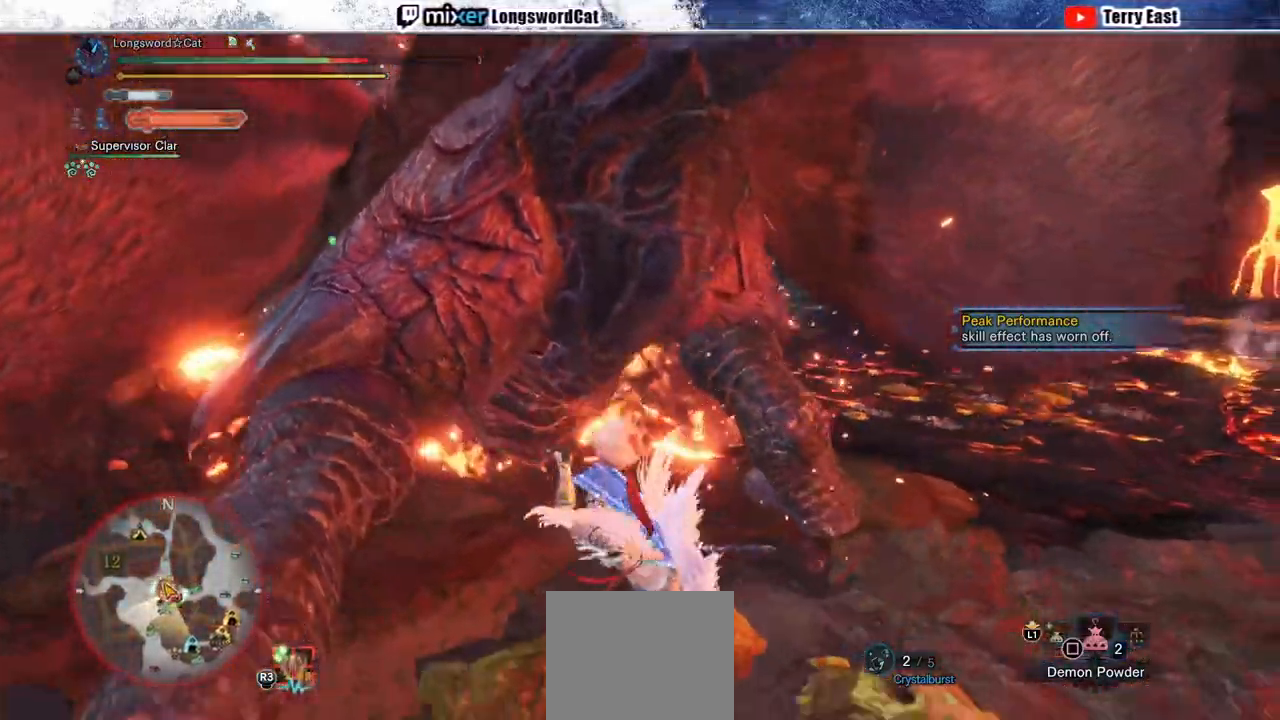
{"buttons": [], "left_stick": "center", "right_stick": "center", "events": [[200, "right_stick", "up-left"], [300, "right_stick", "center"]]}
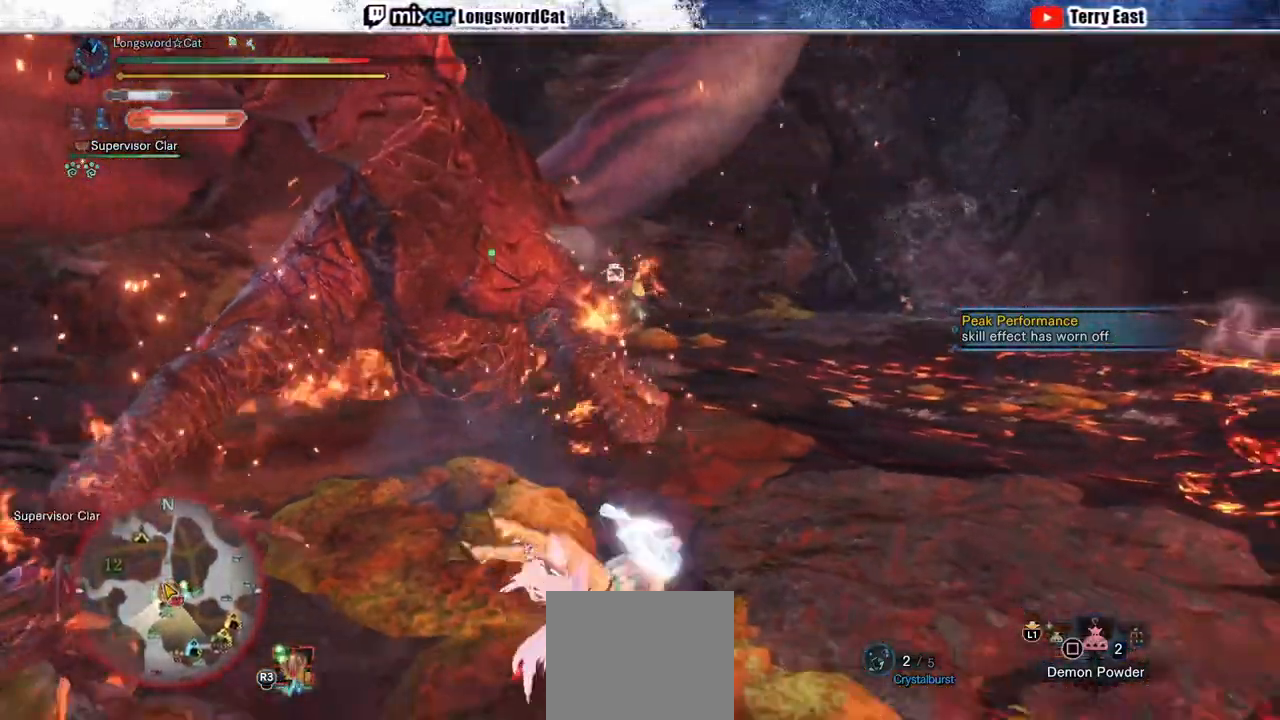
{"buttons": [], "left_stick": "center", "right_stick": "center", "events": [[183, "right_stick", "left"], [283, "right_stick", "center"]]}
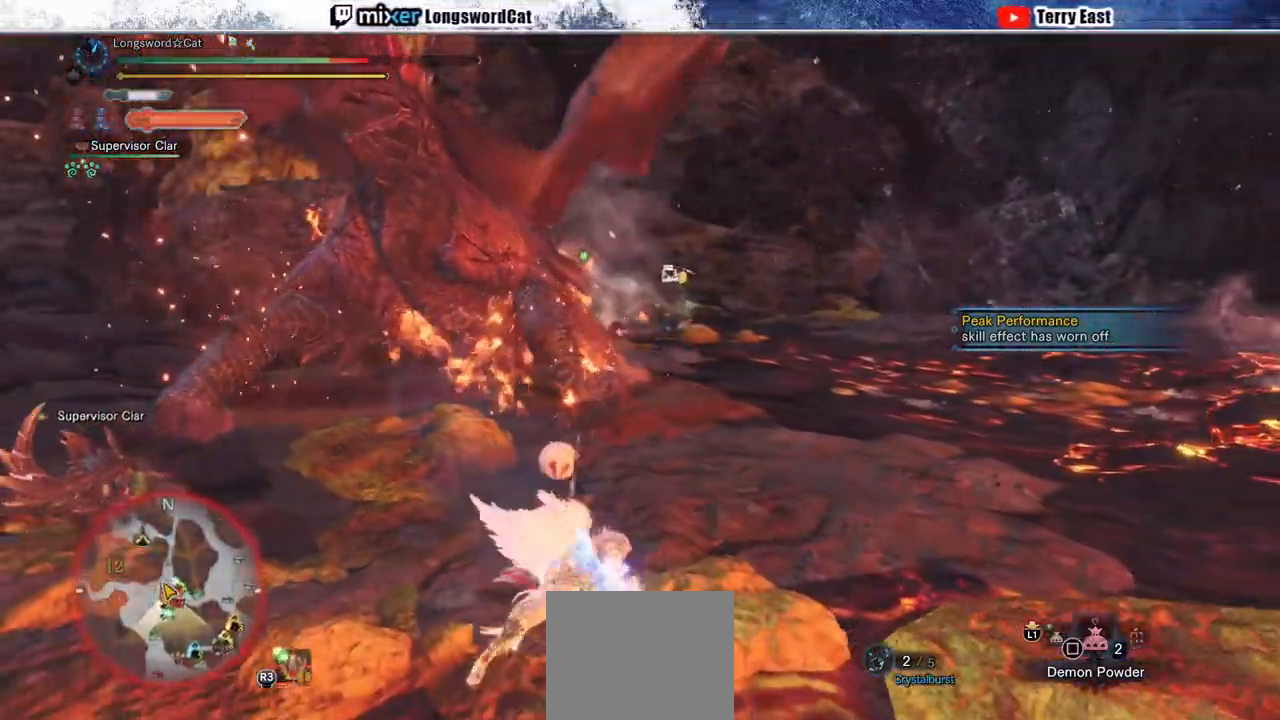
{"buttons": [], "left_stick": "center", "right_stick": "center", "events": [[100, "right_stick", "left"], [250, "right_stick", "center"]]}
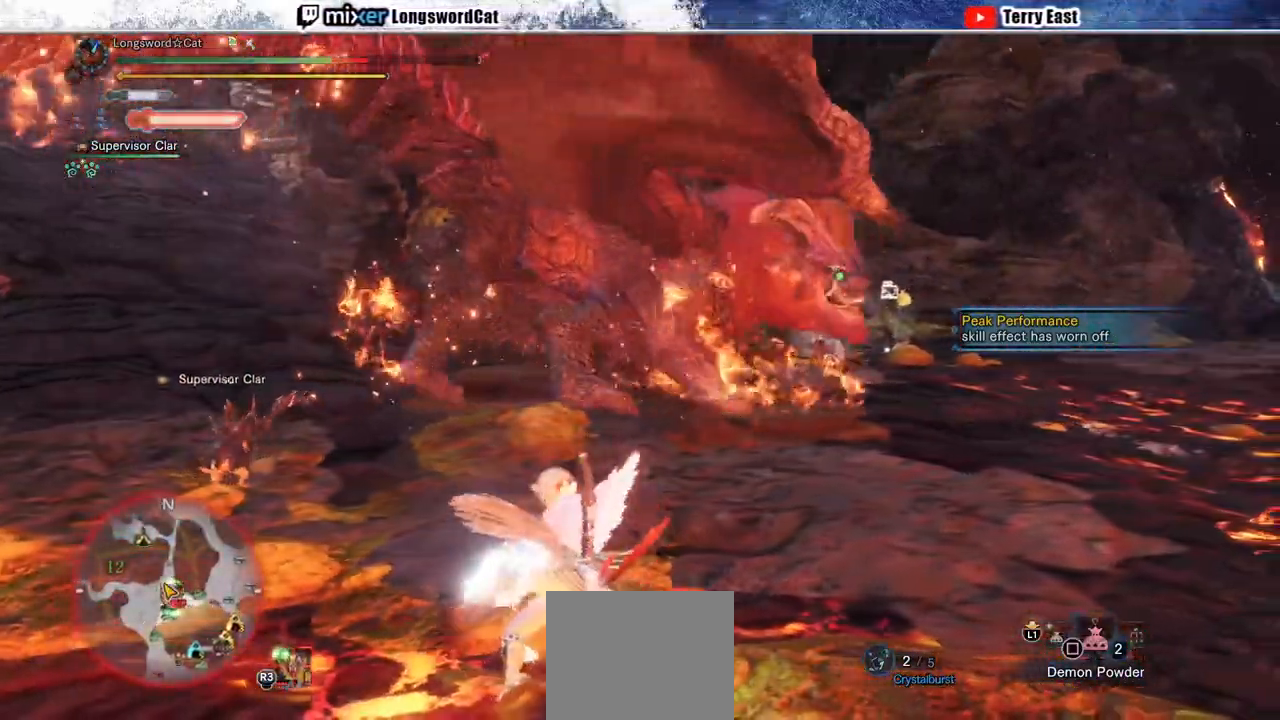
{"buttons": [], "left_stick": "center", "right_stick": "center", "events": []}
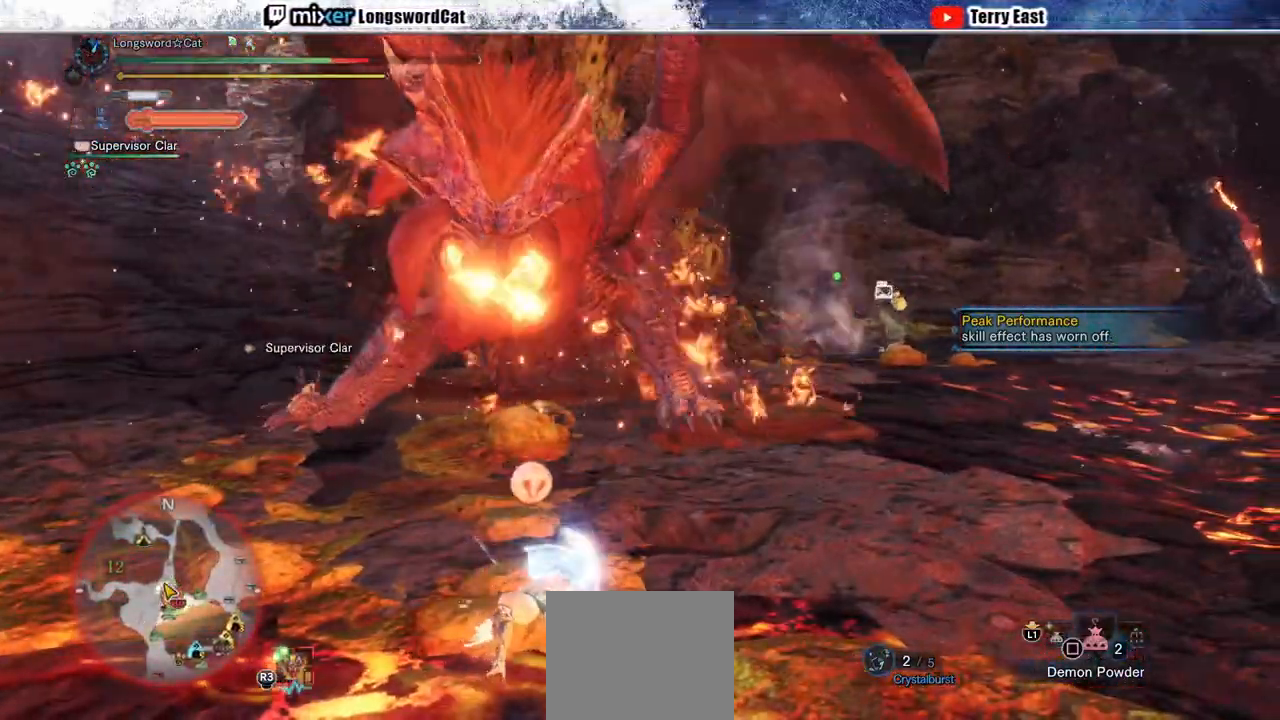
{"buttons": [], "left_stick": "center", "right_stick": "center", "events": []}
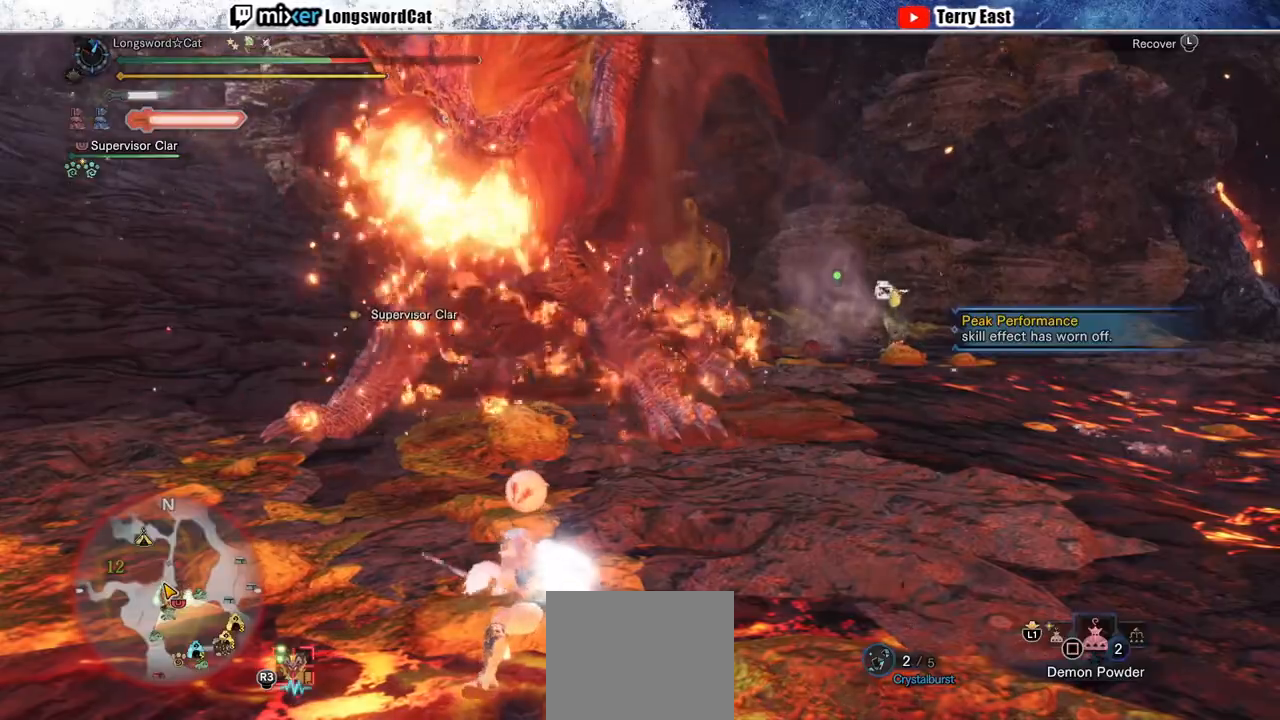
{"buttons": [], "left_stick": "center", "right_stick": "center", "events": []}
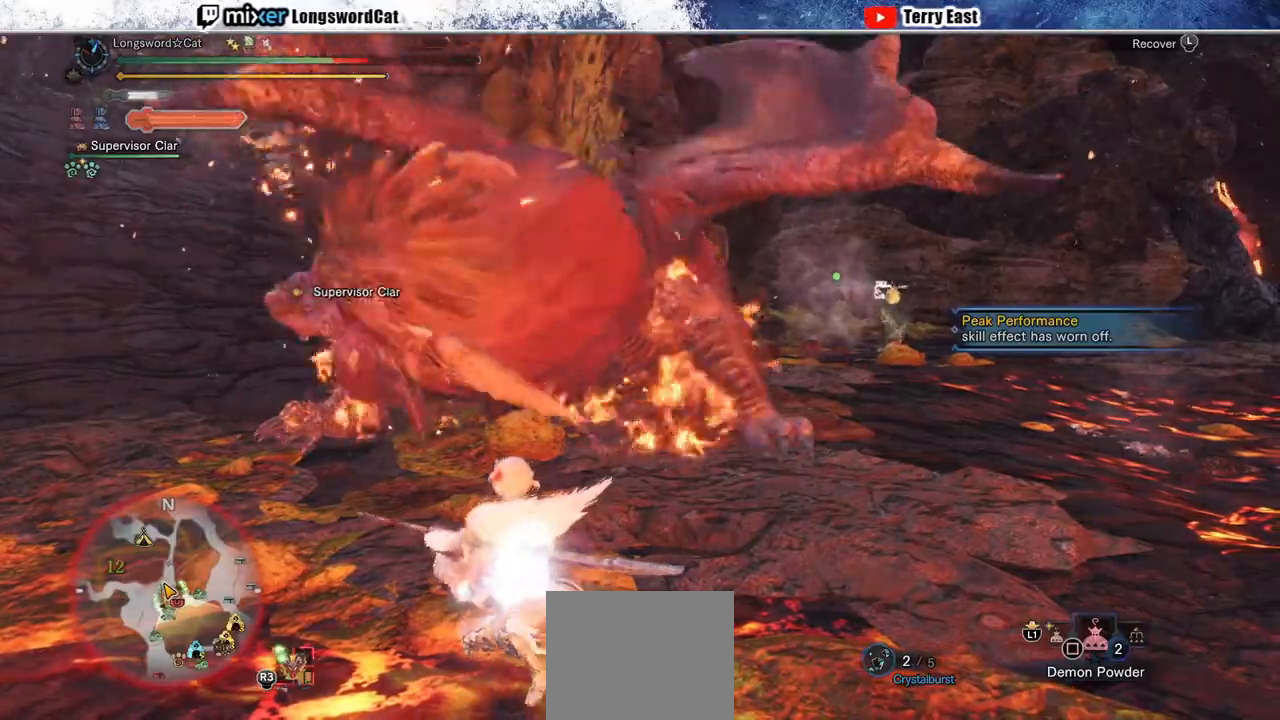
{"buttons": [], "left_stick": "right", "right_stick": "center", "events": [[350, "left_stick", "right"]]}
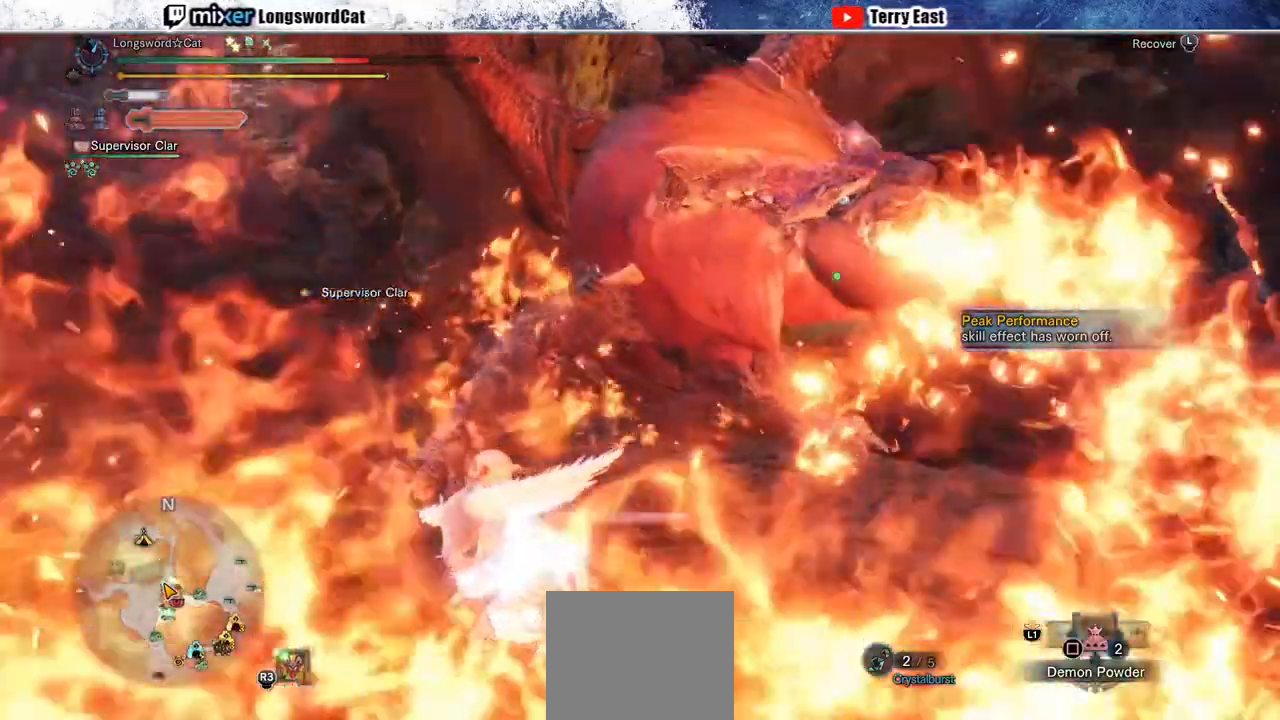
{"buttons": [], "left_stick": "up-left", "right_stick": "center", "events": [[33, "left_stick", "up"], [117, "left_stick", "up-left"], [233, "left_stick", "down-left"], [317, "left_stick", "down-right"], [400, "left_stick", "up-right"], [500, "left_stick", "up-left"]]}
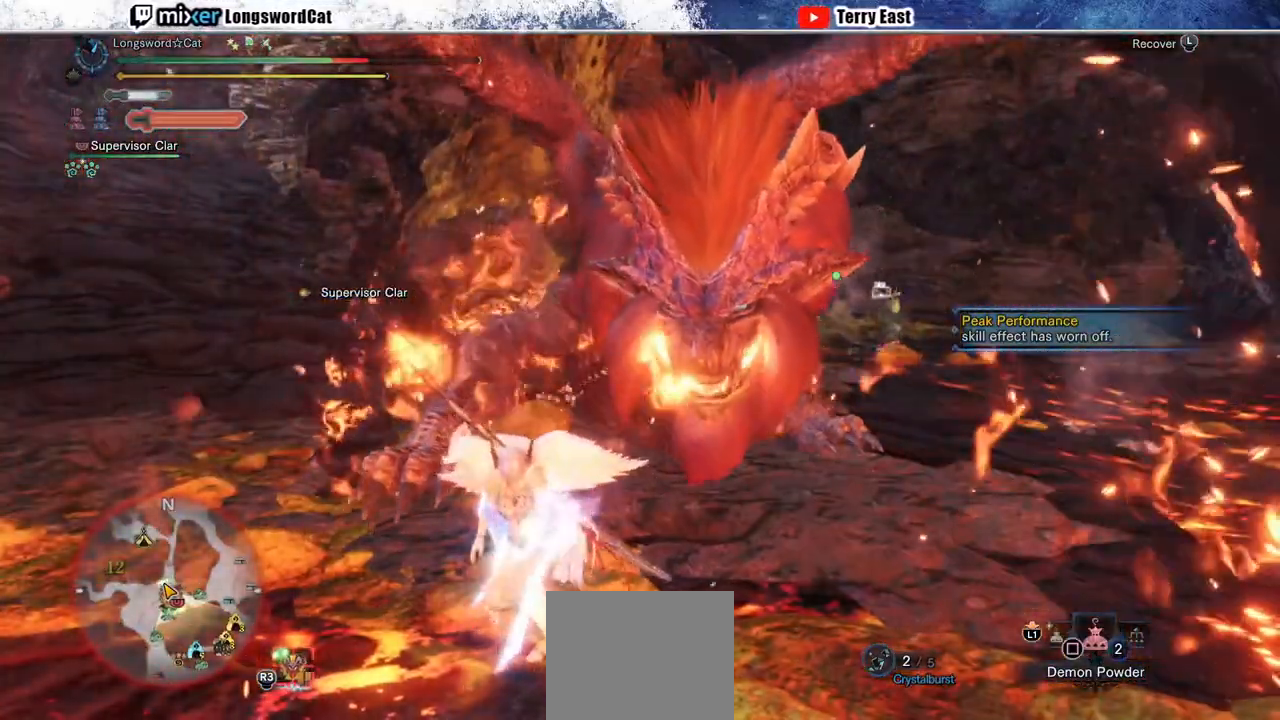
{"buttons": [], "left_stick": "right", "right_stick": "center", "events": [[50, "left_stick", "down-left"], [133, "left_stick", "down-right"], [217, "left_stick", "up-right"], [317, "left_stick", "up-left"], [367, "left_stick", "down-left"], [467, "left_stick", "right"]]}
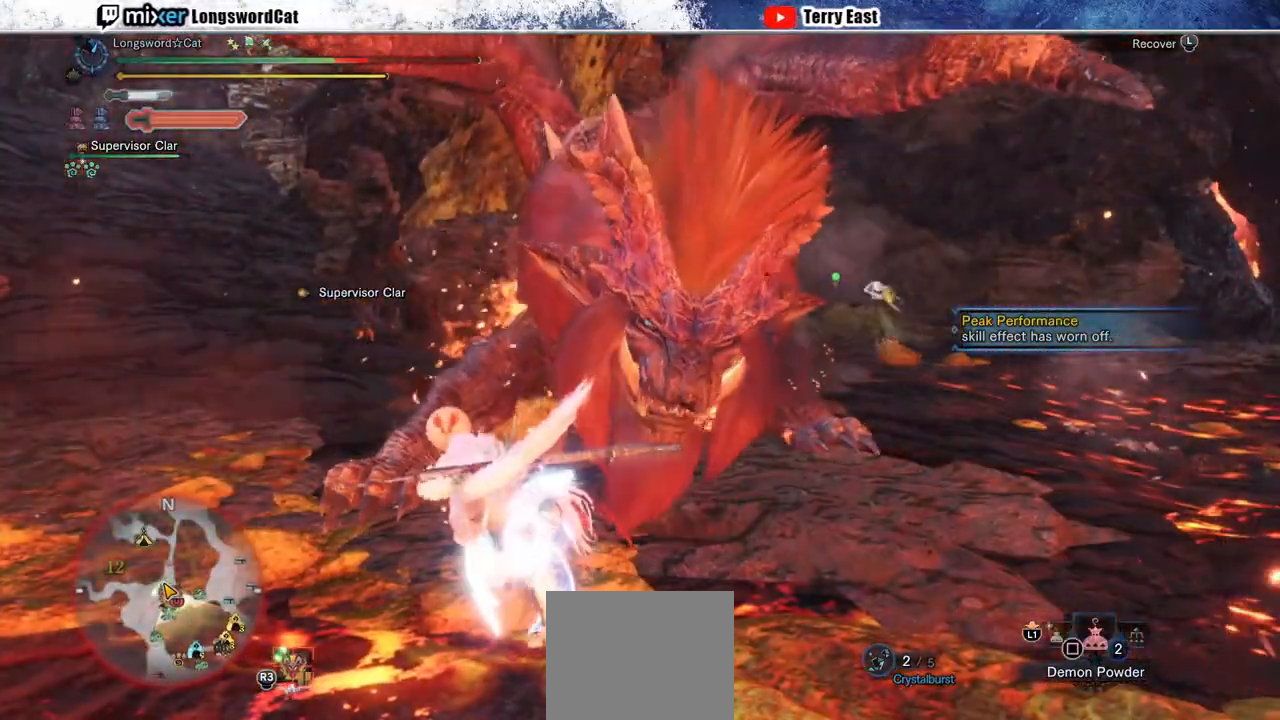
{"buttons": [], "left_stick": "down-left", "right_stick": "center", "events": [[50, "left_stick", "up"], [150, "left_stick", "down-left"], [233, "left_stick", "down-right"], [317, "left_stick", "up-right"], [417, "left_stick", "up-left"], [483, "left_stick", "down-left"]]}